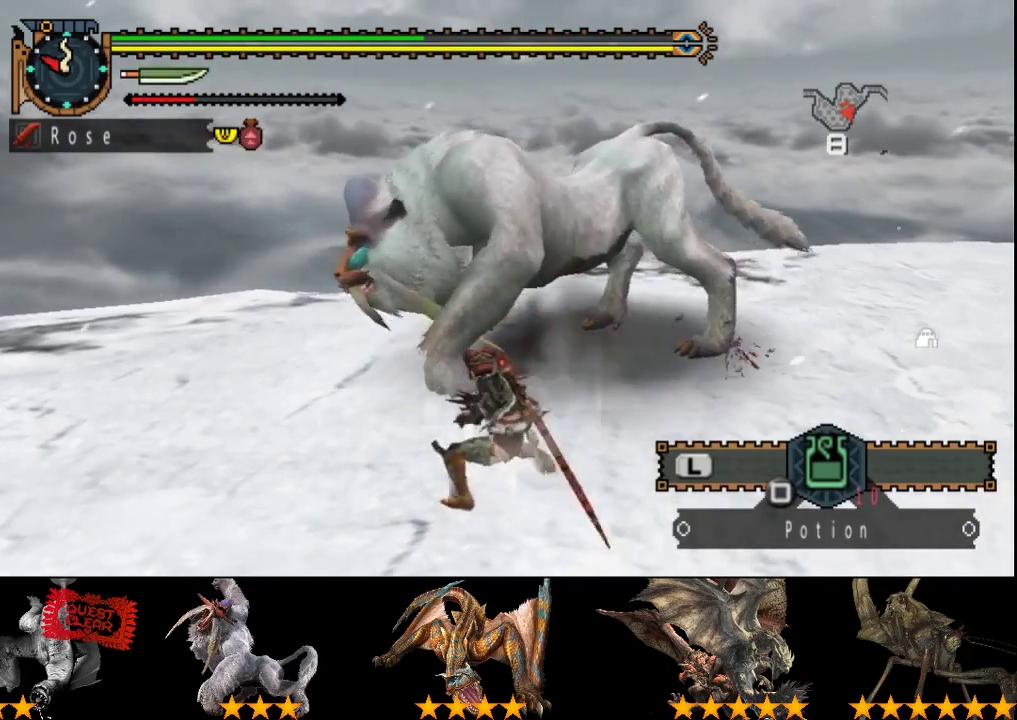
Gameplay with a controller (PlayStation layout); each line is a JSON object with the inputs held at the frame after it. "events" lists button and stick changes between this image and that frame as [ms after this image, input, new state], when the widget could be followed in between. Not read: L3 R3.
{"buttons": ["TRIANGLE"], "left_stick": "center", "right_stick": "center"}
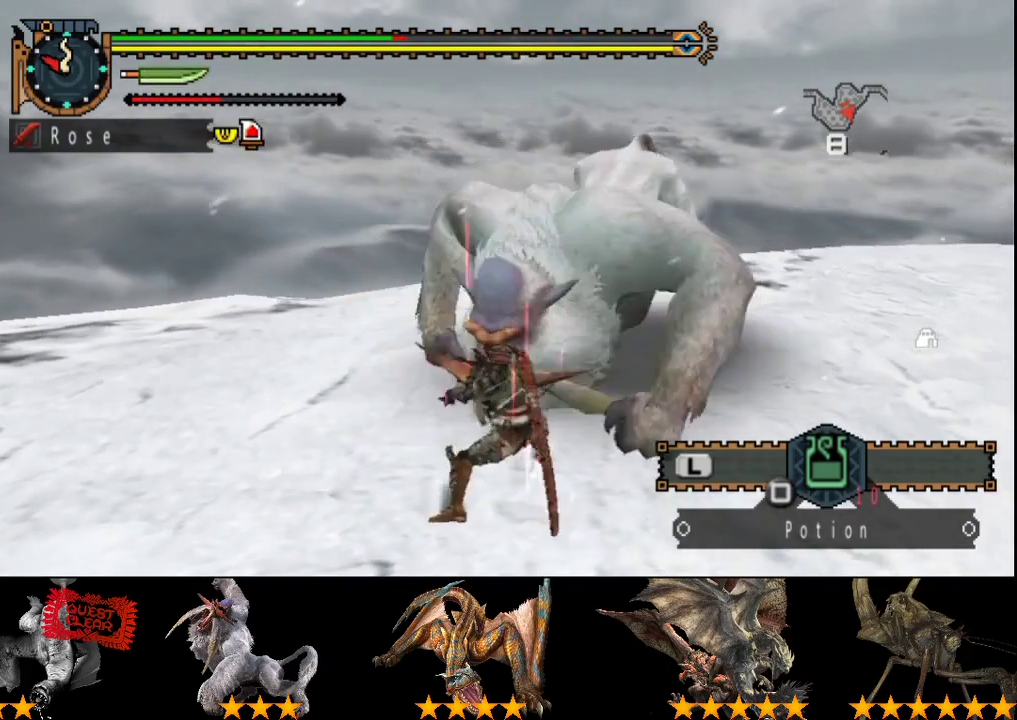
{"buttons": [], "left_stick": "center", "right_stick": "center"}
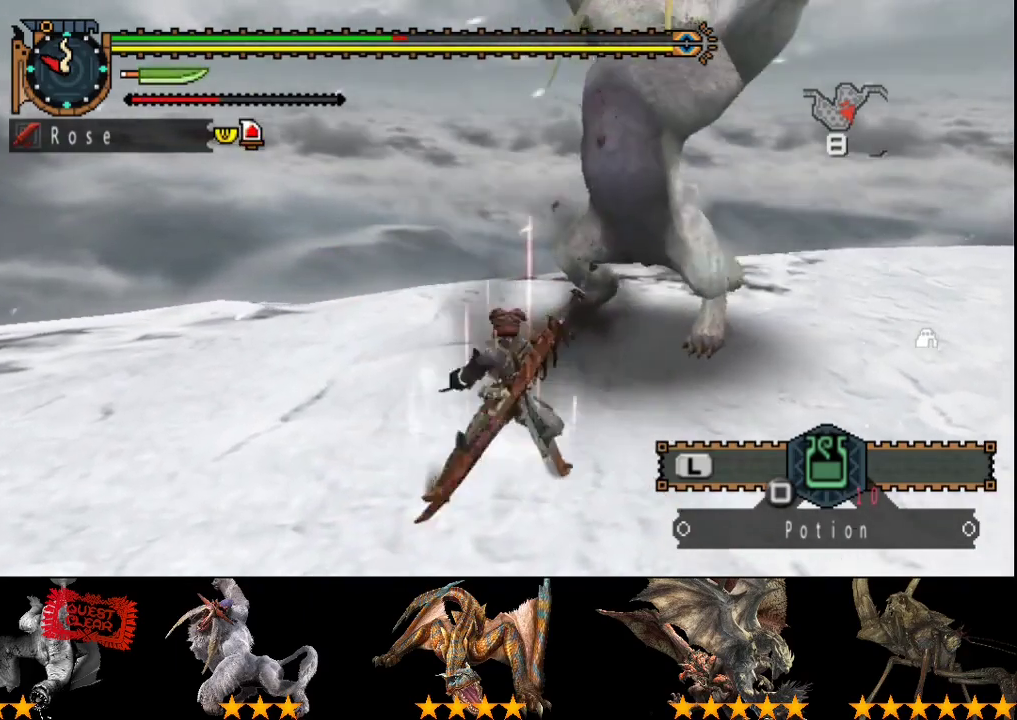
{"buttons": [], "left_stick": "center", "right_stick": "center"}
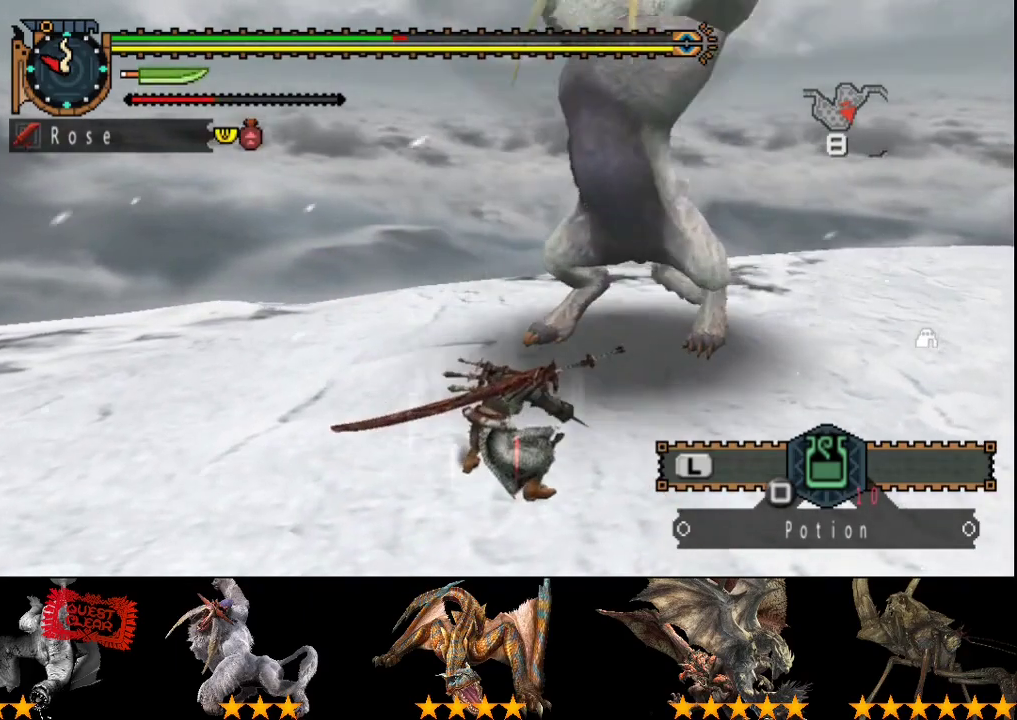
{"buttons": [], "left_stick": "down-right", "right_stick": "center"}
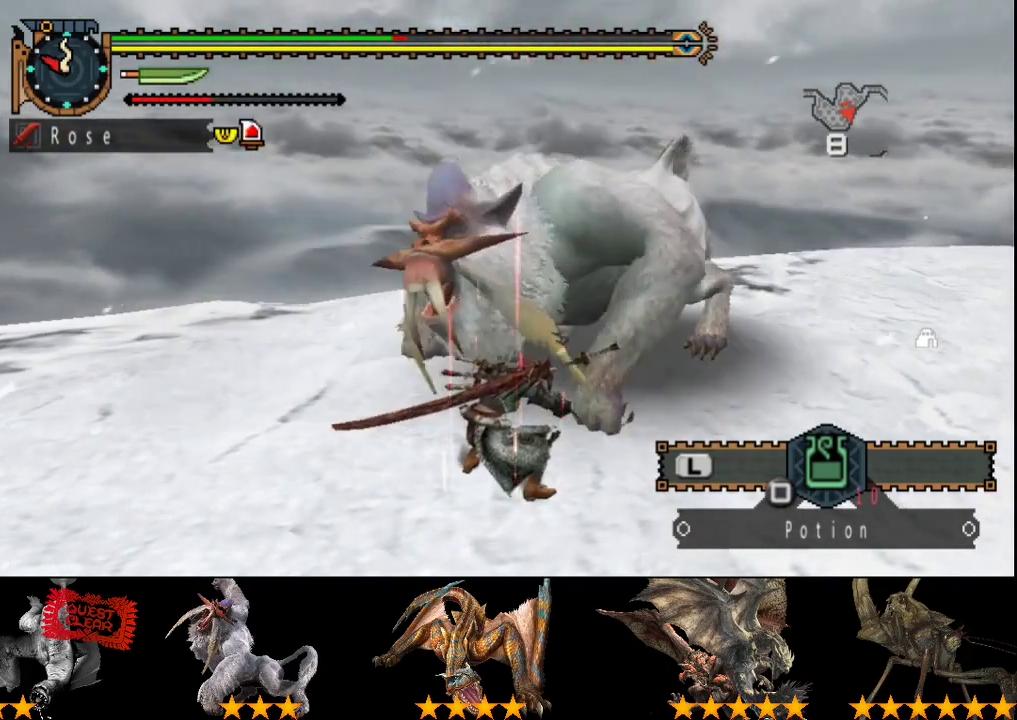
{"buttons": [], "left_stick": "down-right", "right_stick": "center", "events": [[117, "right_stick", "right"], [250, "right_stick", "center"]]}
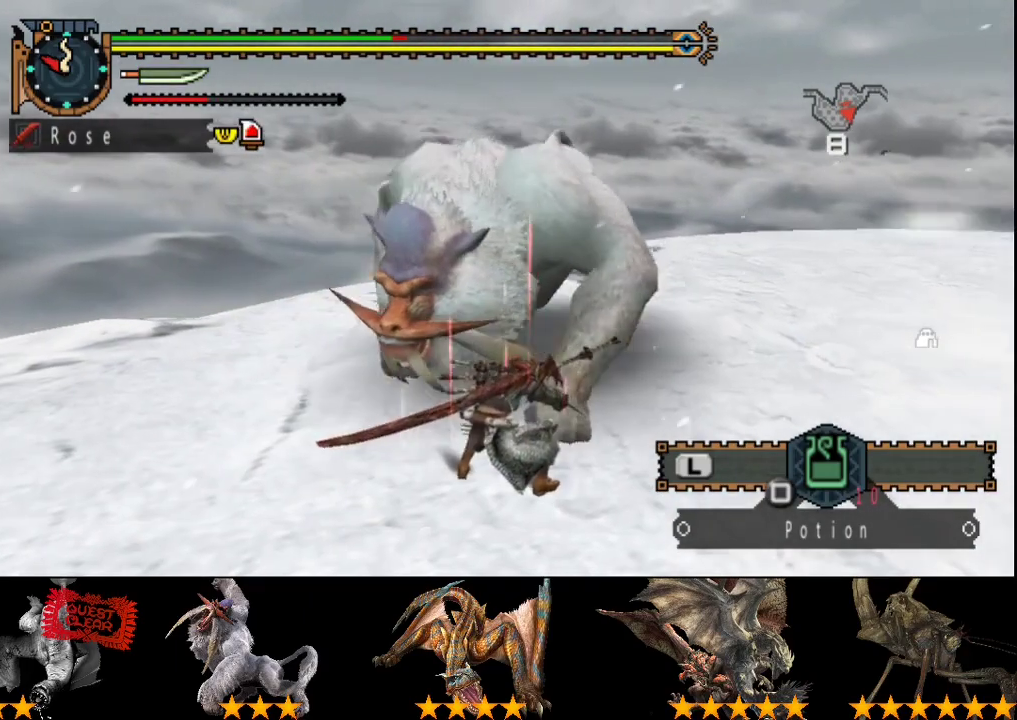
{"buttons": [], "left_stick": "down-right", "right_stick": "center", "events": [[200, "left_stick", "right"], [433, "left_stick", "down-right"]]}
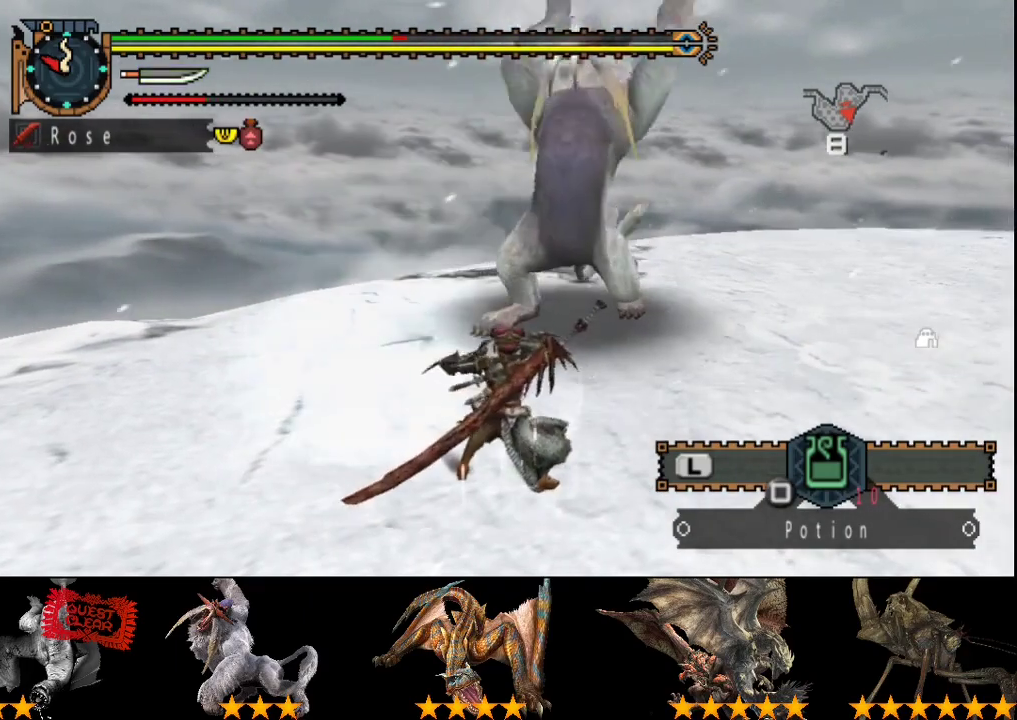
{"buttons": [], "left_stick": "down-right", "right_stick": "center", "events": []}
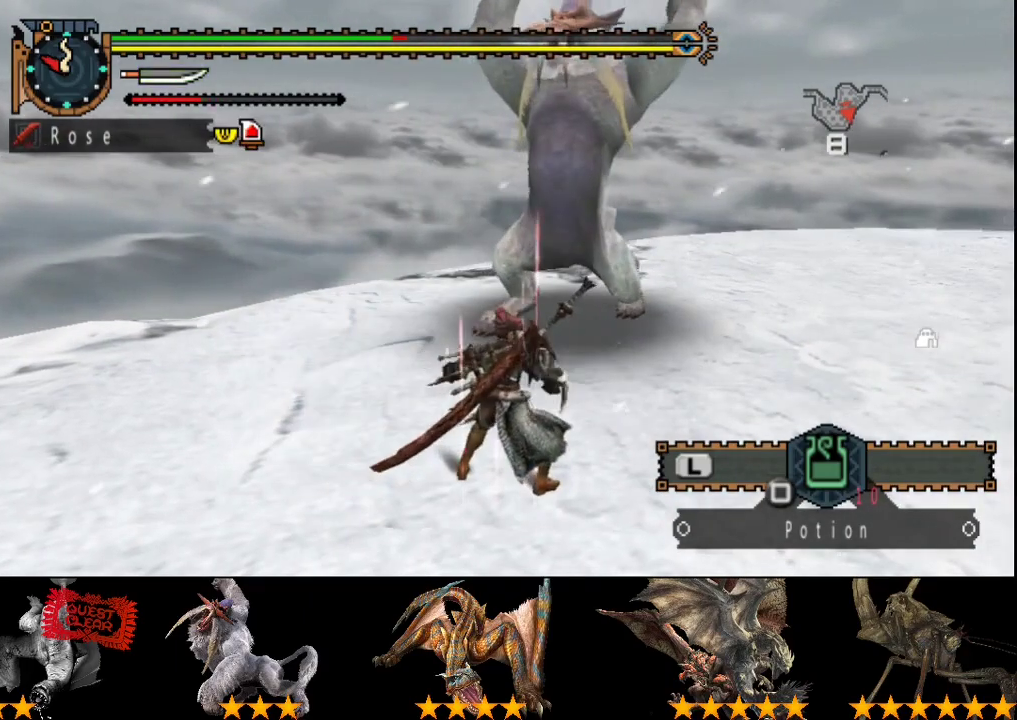
{"buttons": [], "left_stick": "down-right", "right_stick": "center", "events": [[383, "CROSS", "down"], [450, "CROSS", "up"]]}
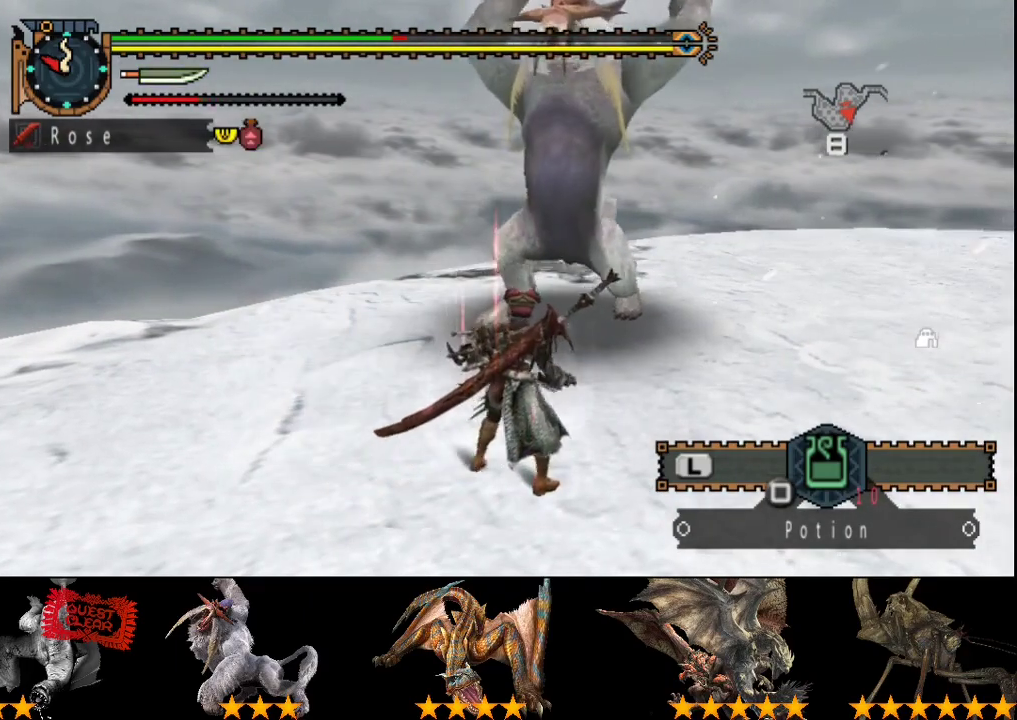
{"buttons": [], "left_stick": "down-right", "right_stick": "center", "events": []}
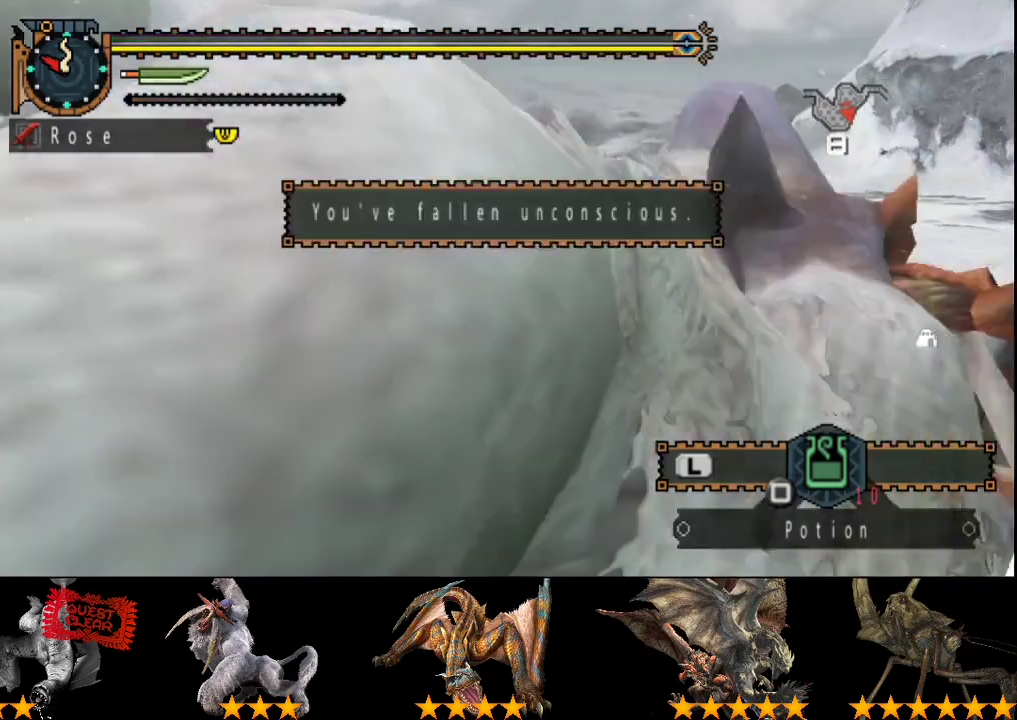
{"buttons": [], "left_stick": "up-left", "right_stick": "center"}
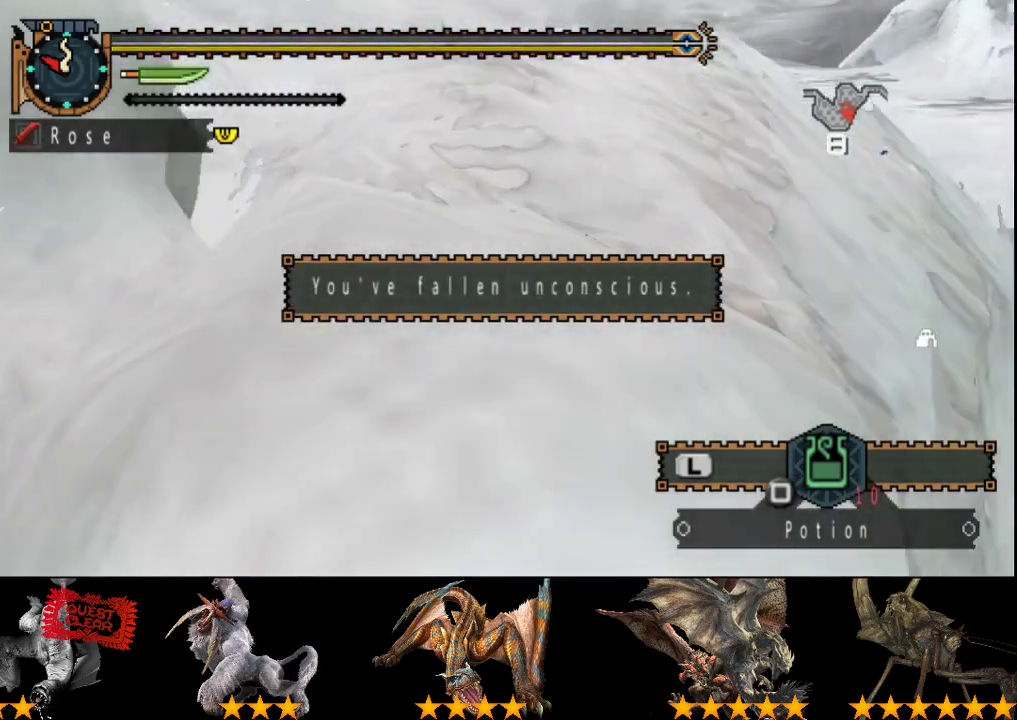
{"buttons": [], "left_stick": "center", "right_stick": "center"}